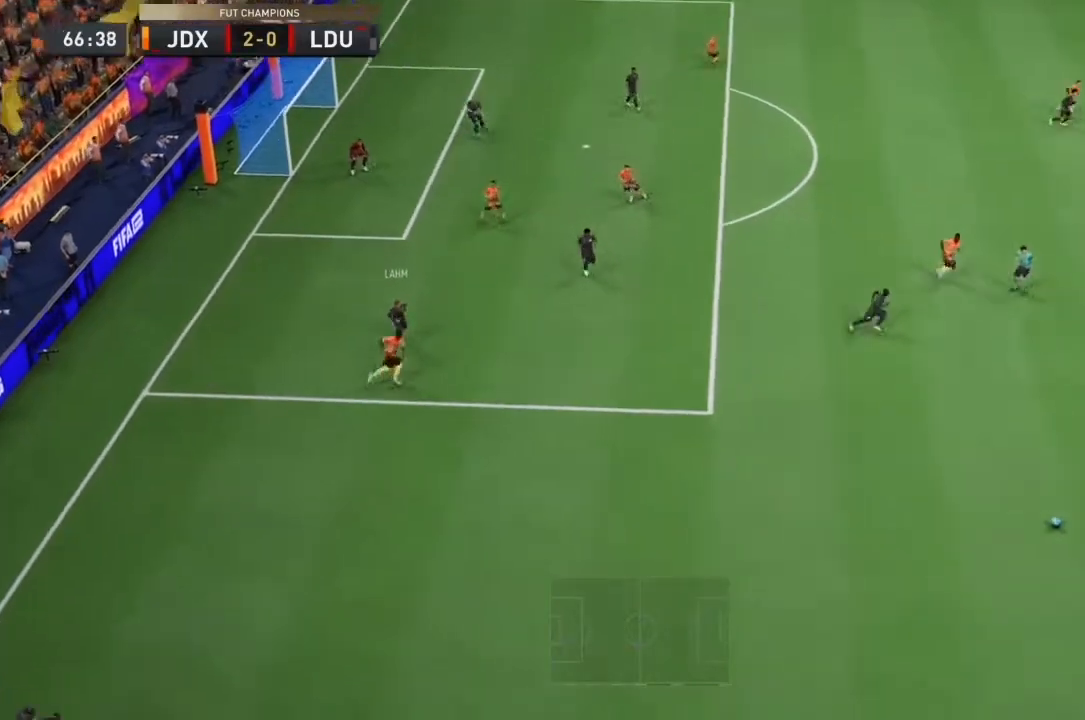
Gameplay with a controller (PlayStation layout); each line is a JSON object with the inputs held at the frame after it. "events" lists button and stick changes between this image and that frame as [ms after this image, input, new state], when the widget could be followed in between. Not read: L3.
{"buttons": ["L2", "R2"], "left_stick": "up-left", "right_stick": "center", "events": [[400, "left_stick", "up-left"], [433, "L2", "down"]]}
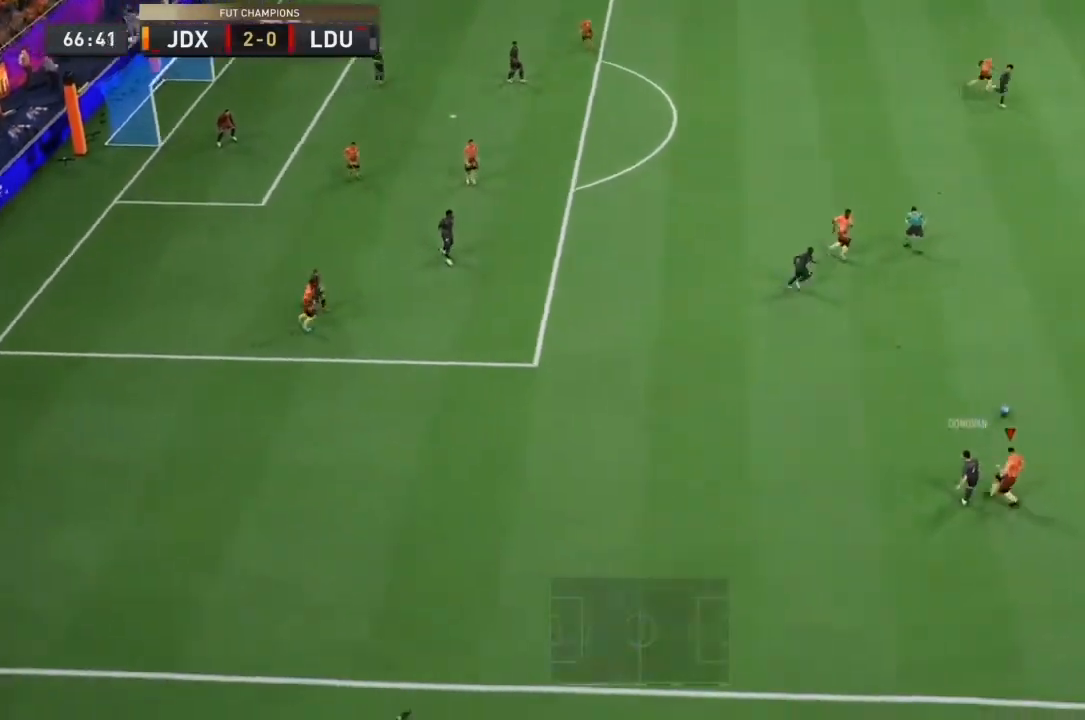
{"buttons": ["L2", "R1", "R2"], "left_stick": "up-right", "right_stick": "center", "events": [[100, "R1", "down"], [167, "left_stick", "up"], [300, "left_stick", "up-right"]]}
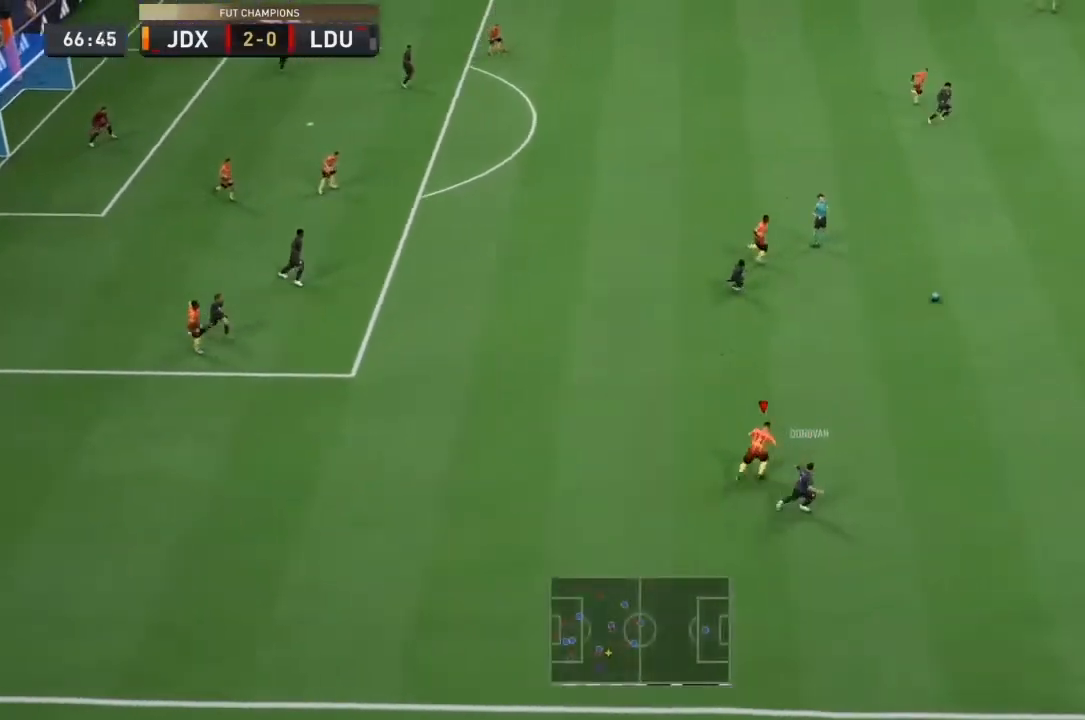
{"buttons": ["L2", "R1", "R2"], "left_stick": "right", "right_stick": "center", "events": [[167, "left_stick", "right"]]}
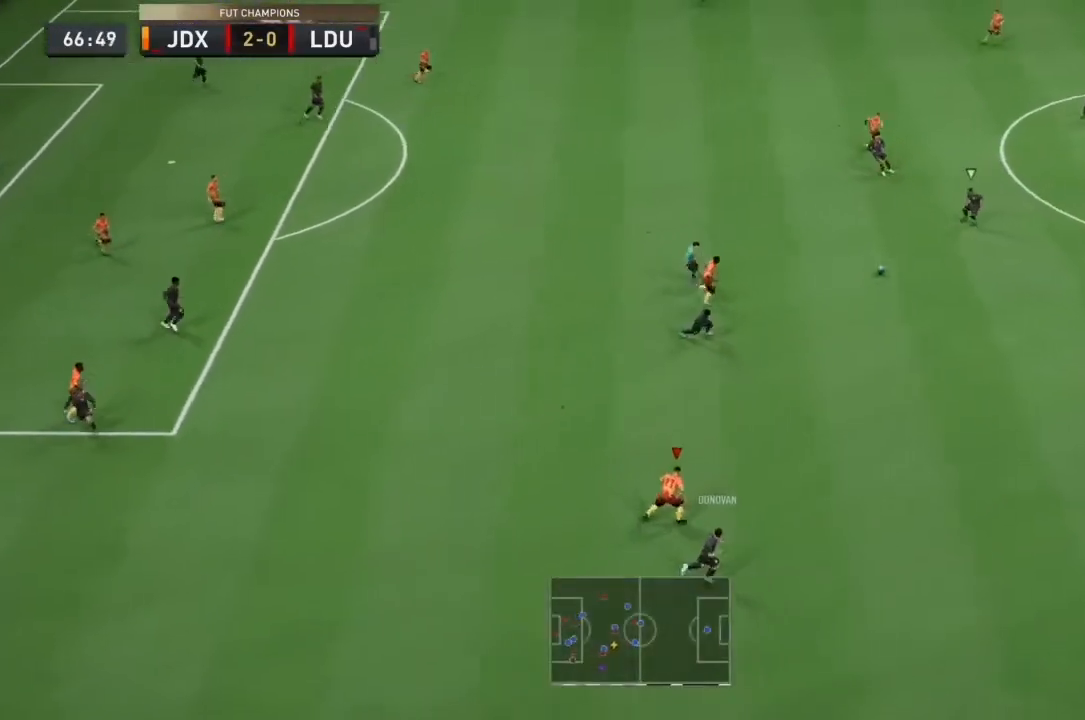
{"buttons": ["R1", "R2"], "left_stick": "right", "right_stick": "center", "events": [[67, "L2", "up"], [133, "R1", "up"], [400, "R1", "down"]]}
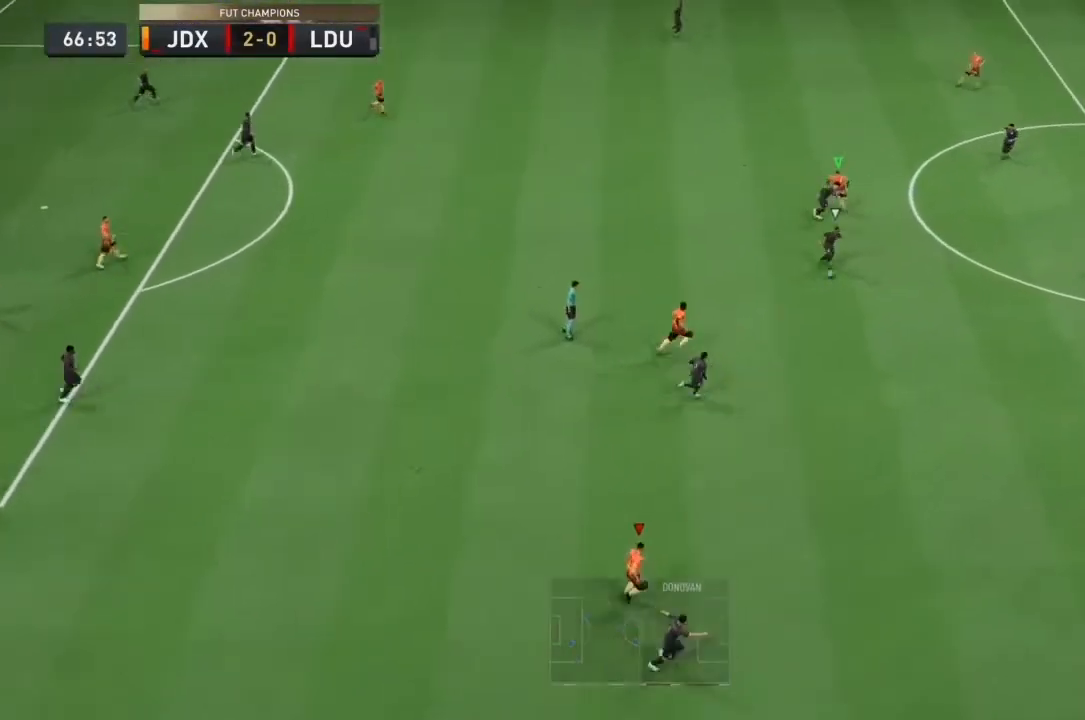
{"buttons": ["R1", "R2"], "left_stick": "right", "right_stick": "center", "events": []}
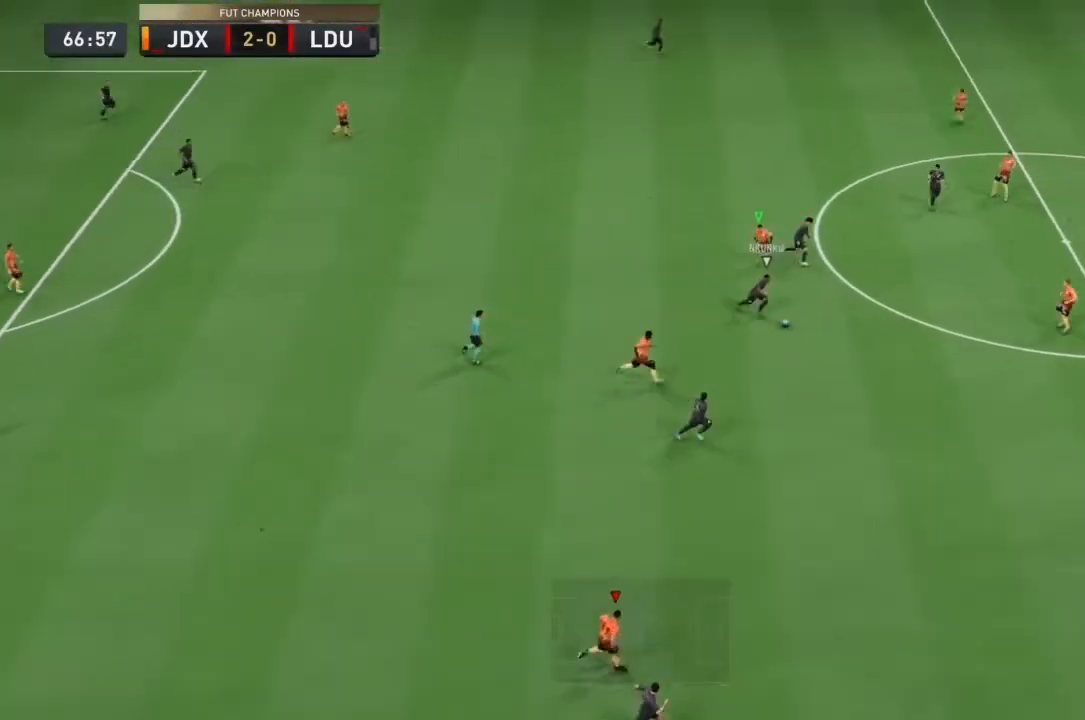
{"buttons": ["R2"], "left_stick": "down-left", "right_stick": "center", "events": [[100, "R1", "up"], [100, "left_stick", "left"], [367, "left_stick", "down-left"]]}
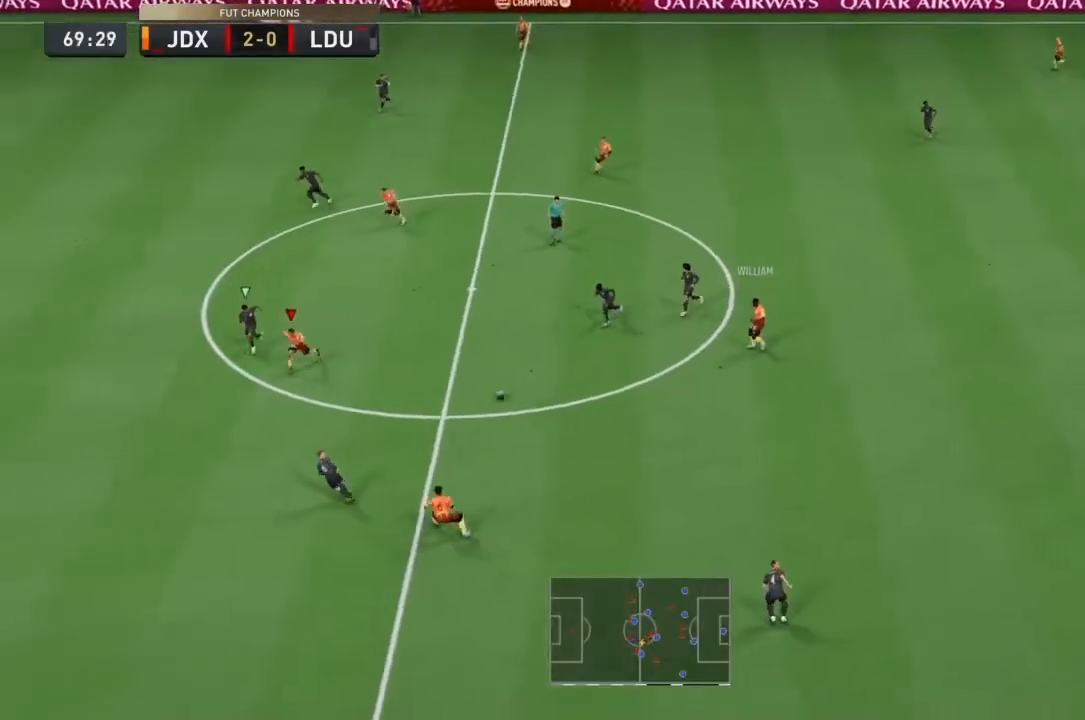
{"buttons": ["R2"], "left_stick": "down-left", "right_stick": "center", "events": []}
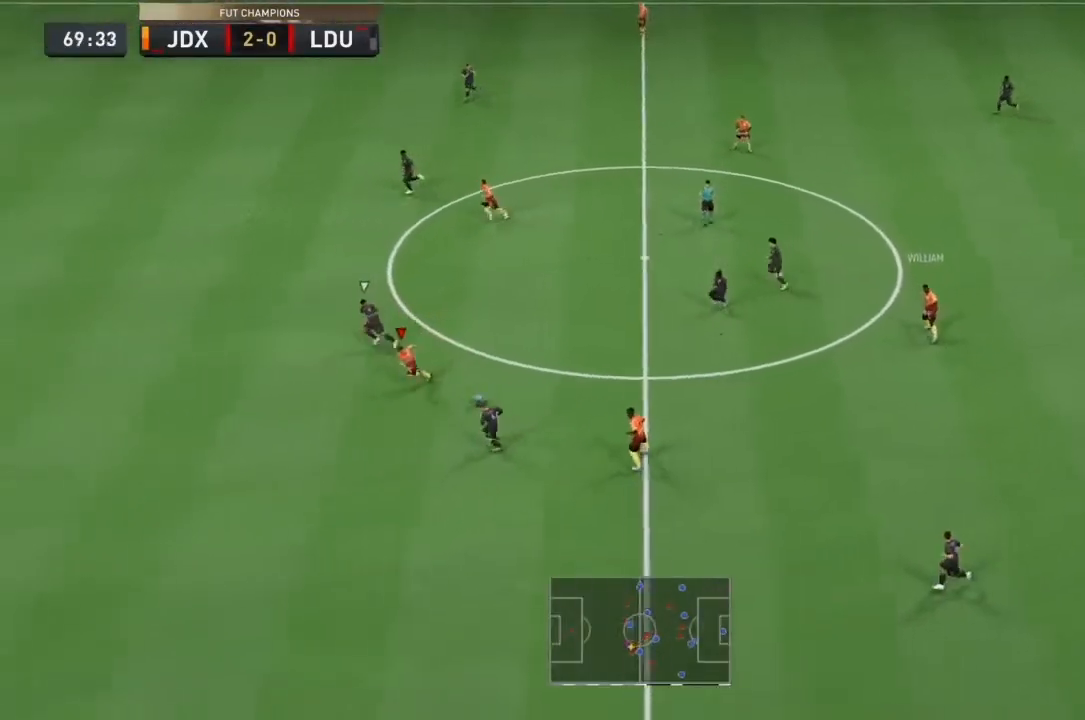
{"buttons": ["TRIANGLE"], "left_stick": "up-left", "right_stick": "center", "events": [[200, "left_stick", "up"], [233, "R2", "up"], [467, "TRIANGLE", "down"], [467, "left_stick", "up-left"]]}
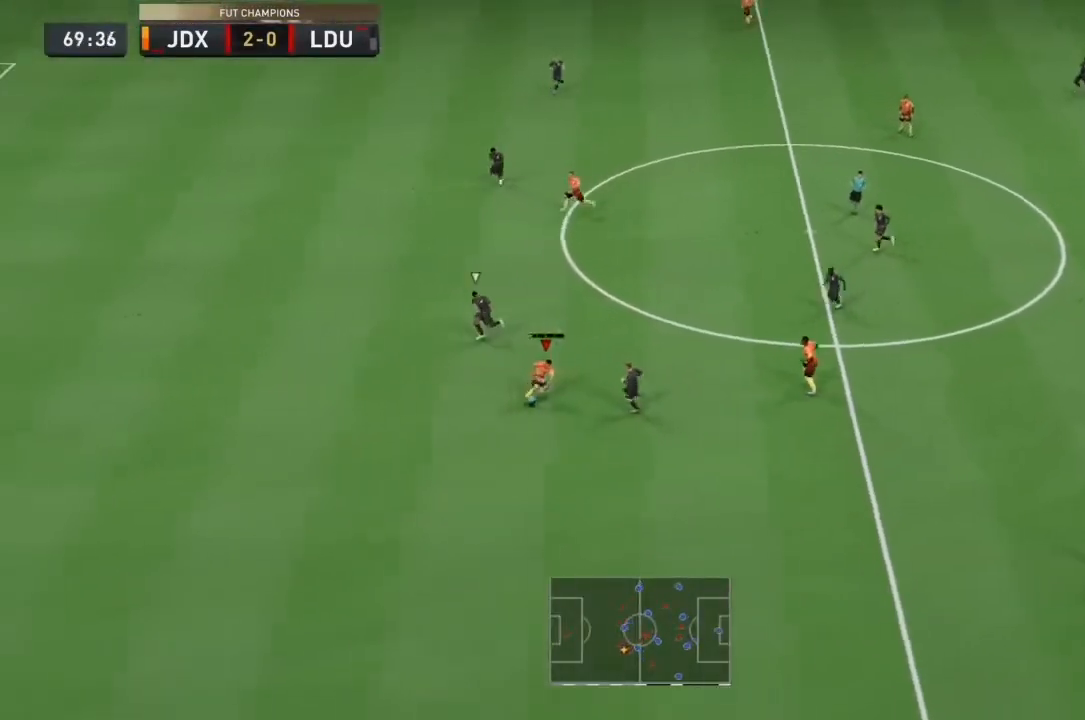
{"buttons": ["R2"], "left_stick": "up-left", "right_stick": "center", "events": [[133, "TRIANGLE", "up"], [267, "R2", "down"]]}
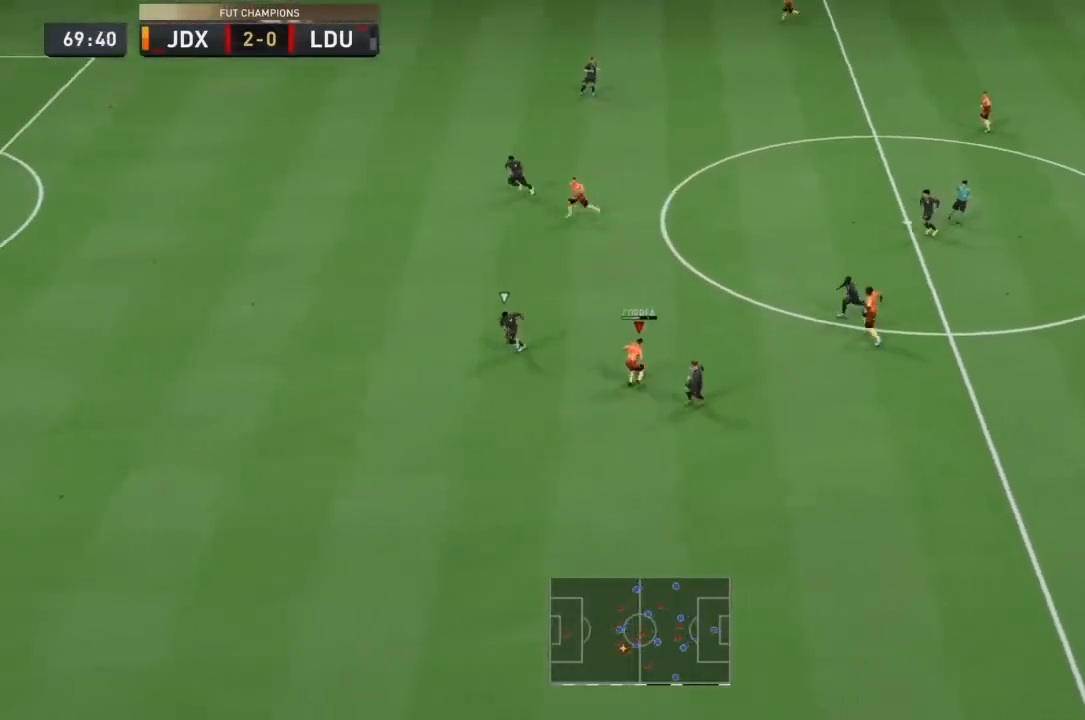
{"buttons": ["R2"], "left_stick": "down-left", "right_stick": "center", "events": [[467, "left_stick", "down-left"]]}
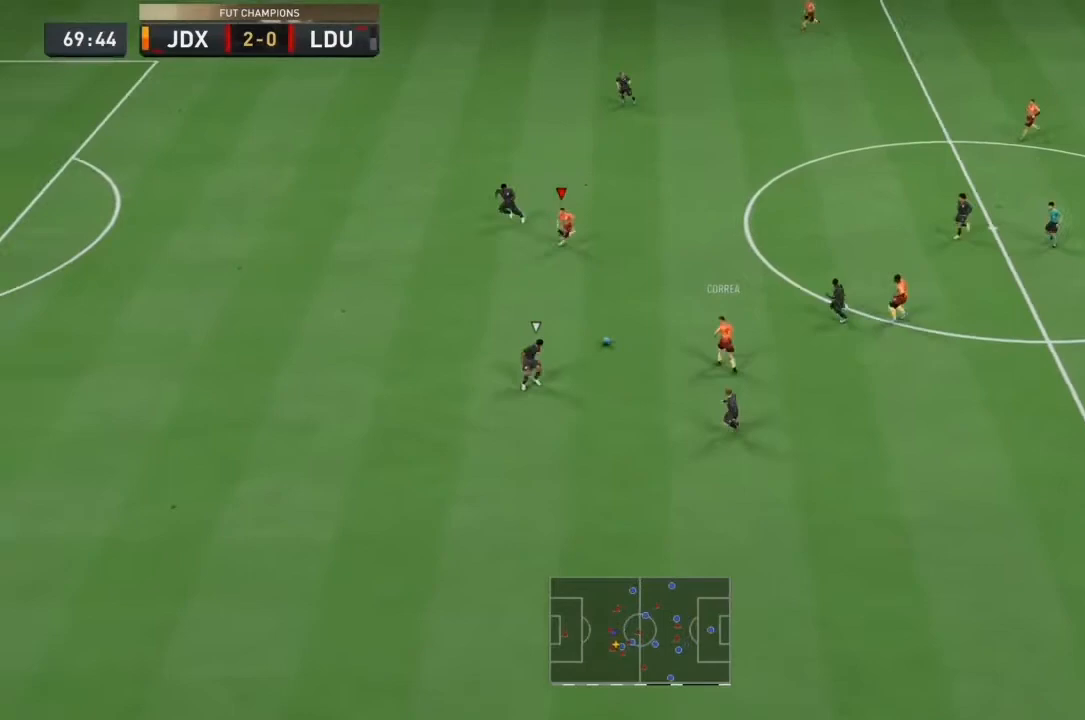
{"buttons": ["L1"], "left_stick": "down-left", "right_stick": "center", "events": [[500, "L1", "down"], [500, "R2", "up"]]}
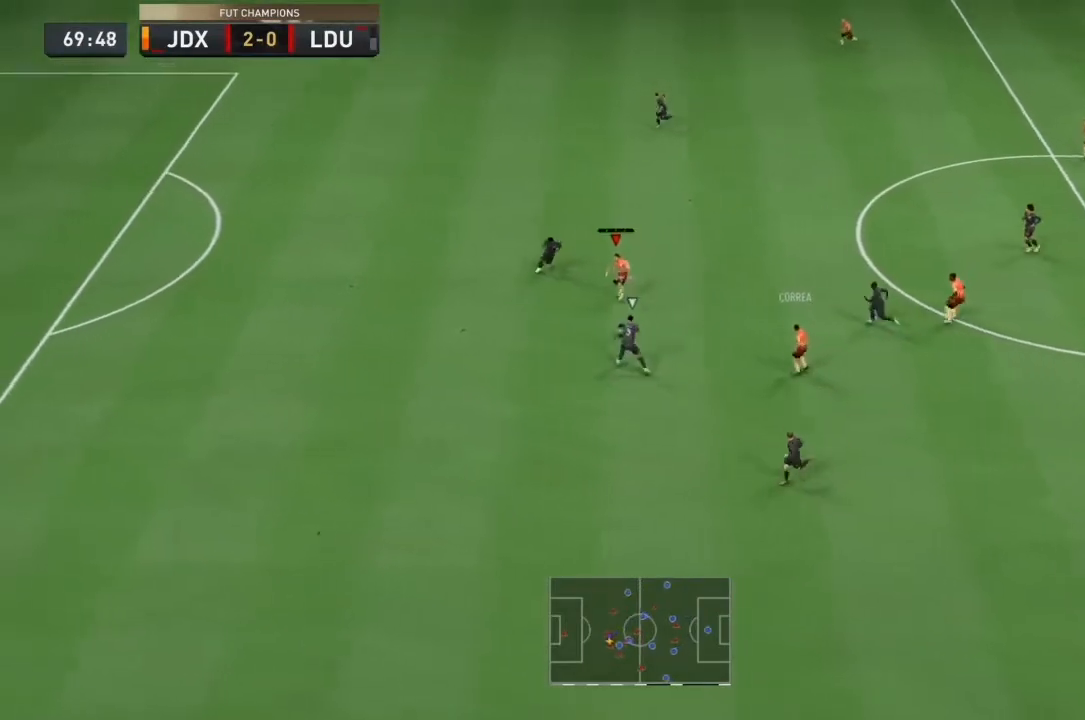
{"buttons": [], "left_stick": "left", "right_stick": "center", "events": [[33, "SQUARE", "down"], [67, "CROSS", "down"], [167, "left_stick", "left"], [233, "SQUARE", "up"], [267, "CROSS", "up"], [267, "L1", "up"]]}
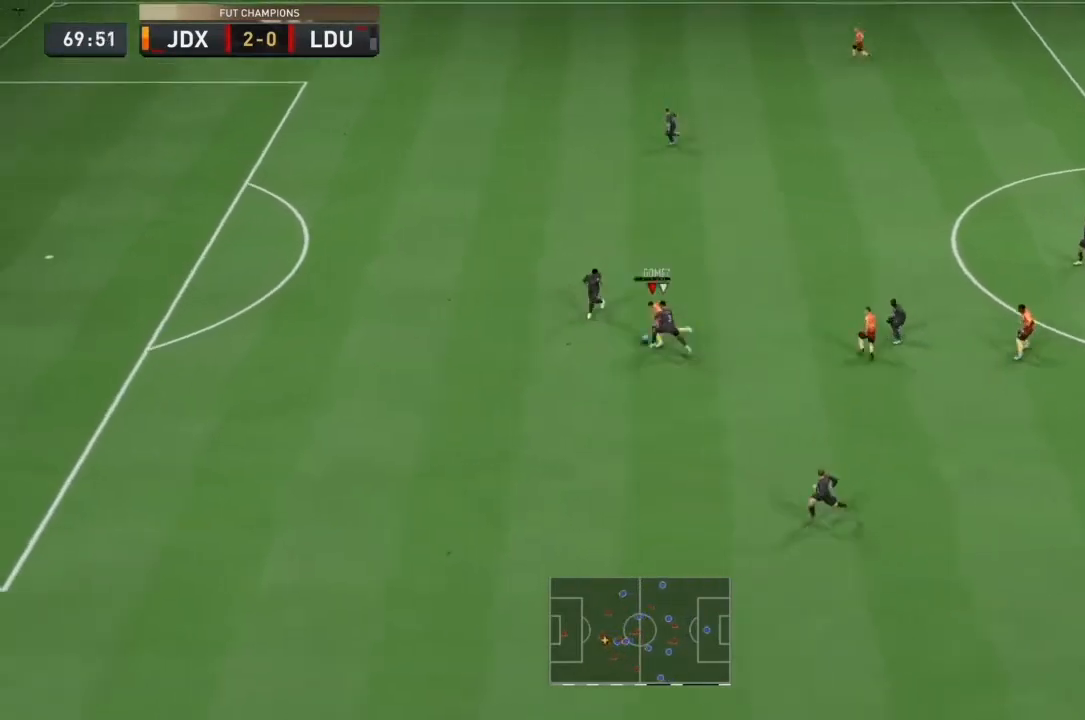
{"buttons": ["L2", "R2"], "left_stick": "up-left", "right_stick": "center", "events": [[467, "left_stick", "up-left"], [500, "L2", "down"], [500, "R2", "down"]]}
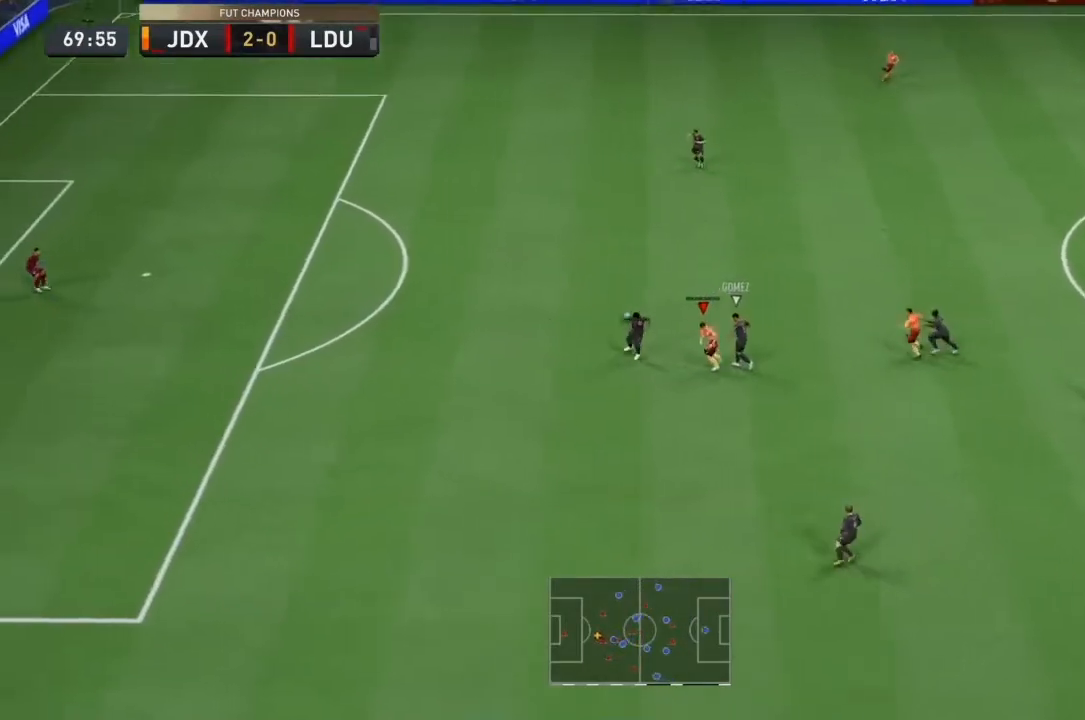
{"buttons": ["R2"], "left_stick": "up-left", "right_stick": "center", "events": [[500, "L2", "up"]]}
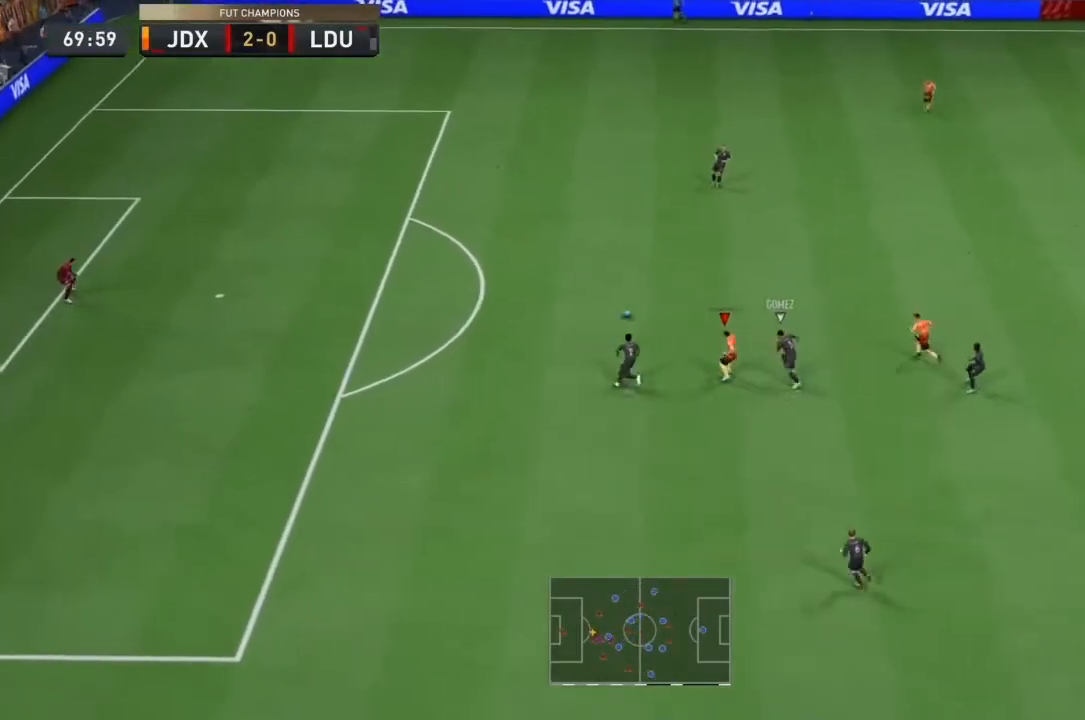
{"buttons": ["R2"], "left_stick": "up-left", "right_stick": "center", "events": []}
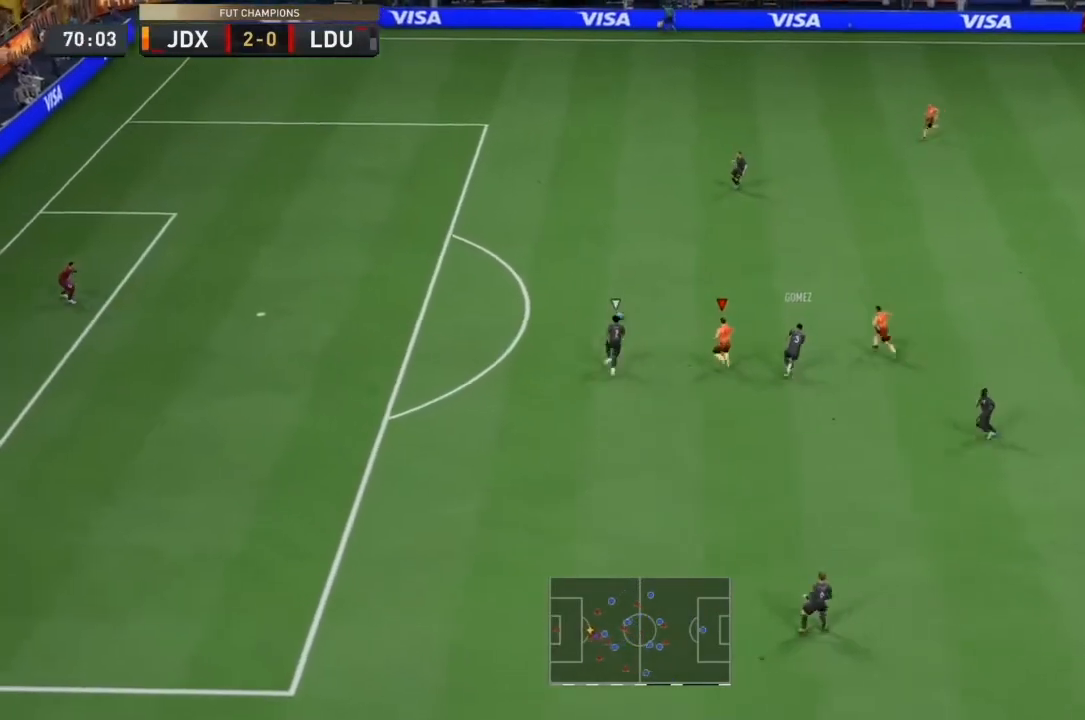
{"buttons": ["R2", "R3"], "left_stick": "up-left", "right_stick": "up-right", "events": [[400, "R3", "down"], [400, "right_stick", "up-right"]]}